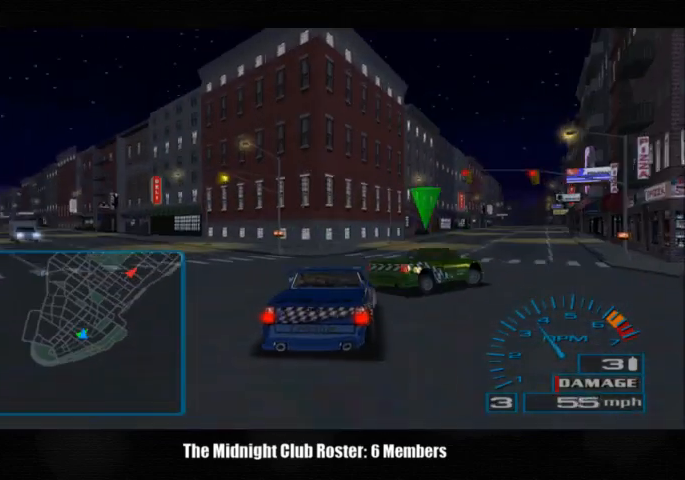
Gameplay with a controller (PlayStation layout); each line is a JSON object with the inputs held at the frame after it. "events" lists button and stick changes between this image and that frame as [ms after this image, input, new state], when the widget could be followed in between. Not read: R3.
{"buttons": ["R1"], "left_stick": "right", "right_stick": "down-right", "events": [[400, "R1", "down"]]}
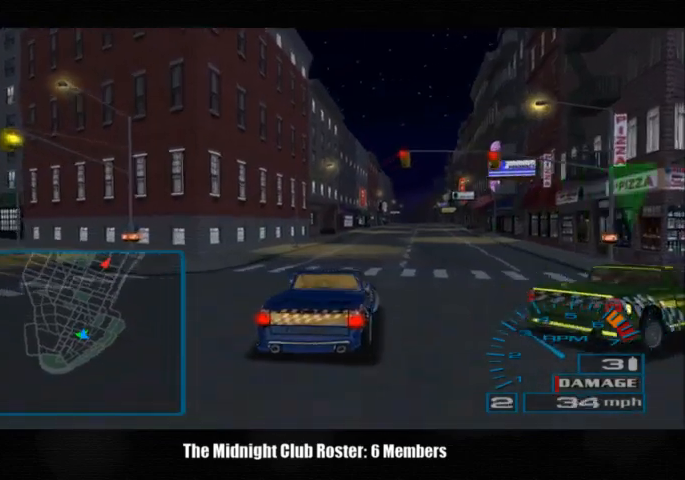
{"buttons": [], "left_stick": "right", "right_stick": "up-right", "events": [[100, "R1", "up"], [167, "right_stick", "center"], [367, "right_stick", "up-right"]]}
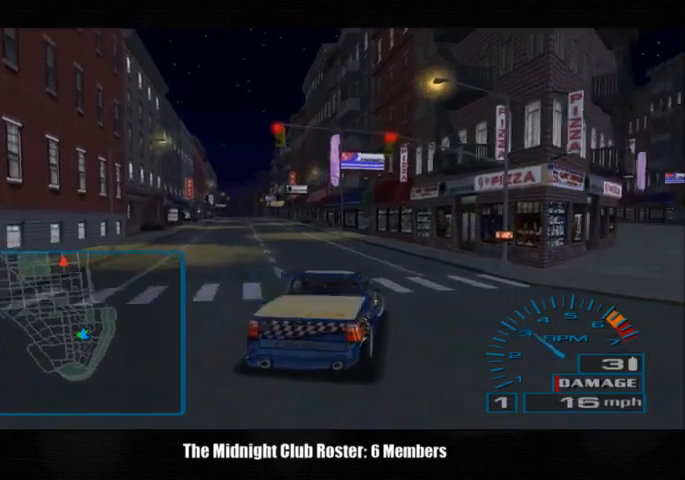
{"buttons": [], "left_stick": "right", "right_stick": "up", "events": [[300, "right_stick", "up"]]}
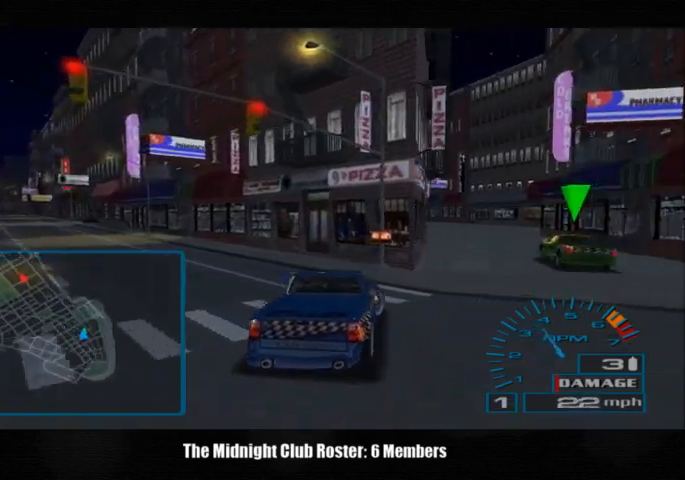
{"buttons": [], "left_stick": "left", "right_stick": "up", "events": [[433, "left_stick", "left"]]}
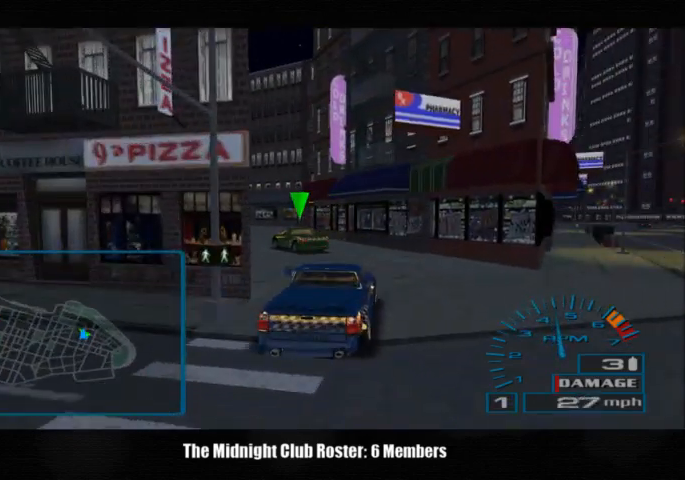
{"buttons": [], "left_stick": "left", "right_stick": "up", "events": []}
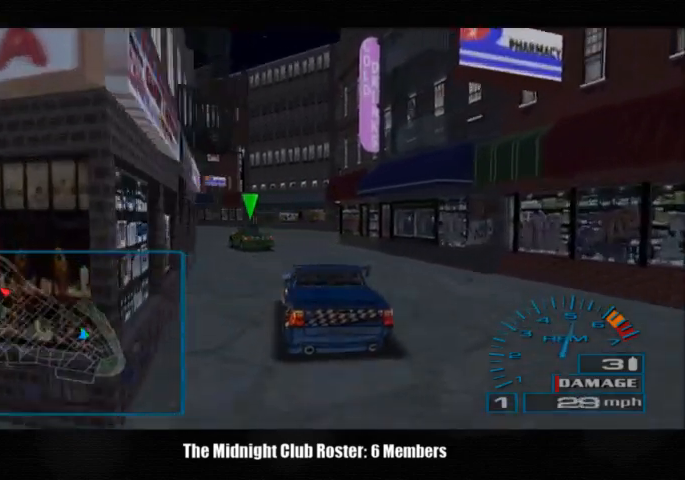
{"buttons": [], "left_stick": "left", "right_stick": "up", "events": []}
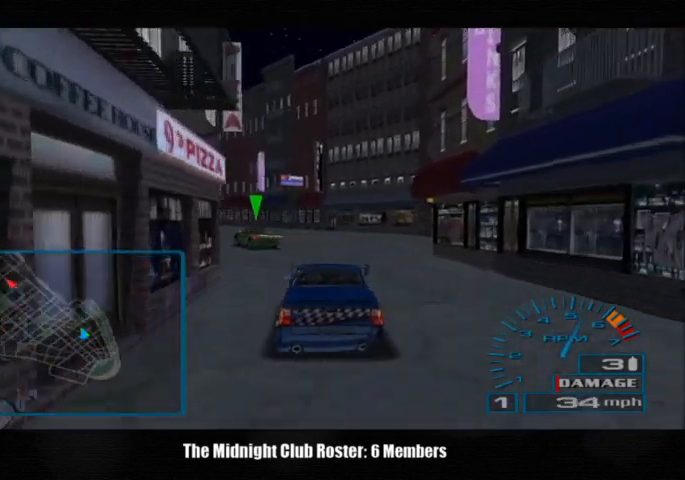
{"buttons": [], "left_stick": "left", "right_stick": "up", "events": []}
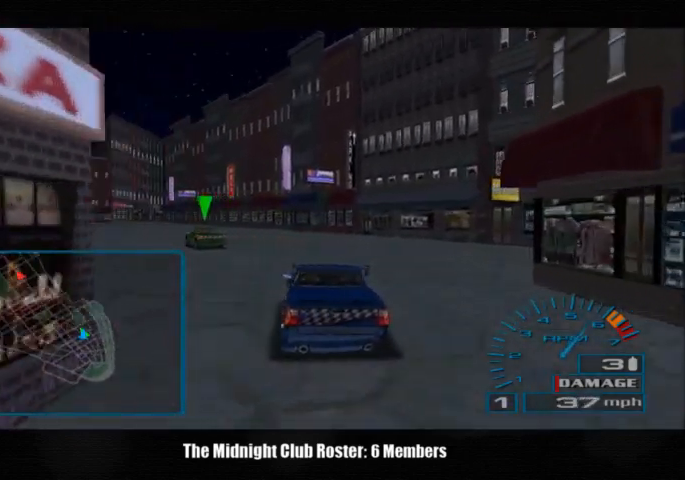
{"buttons": [], "left_stick": "left", "right_stick": "up", "events": []}
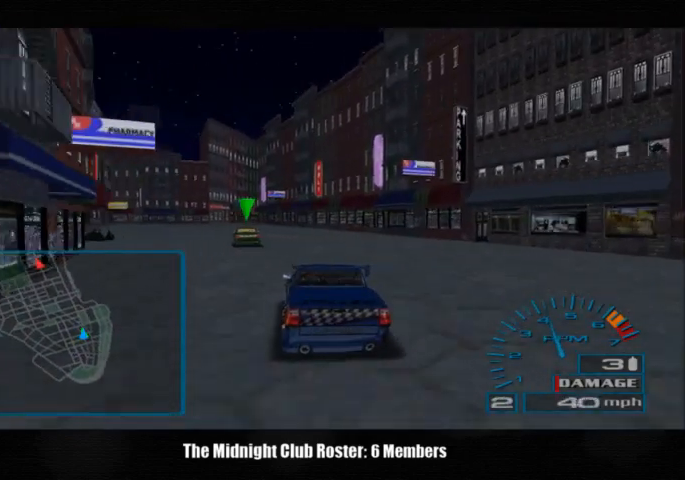
{"buttons": [], "left_stick": "left", "right_stick": "up", "events": []}
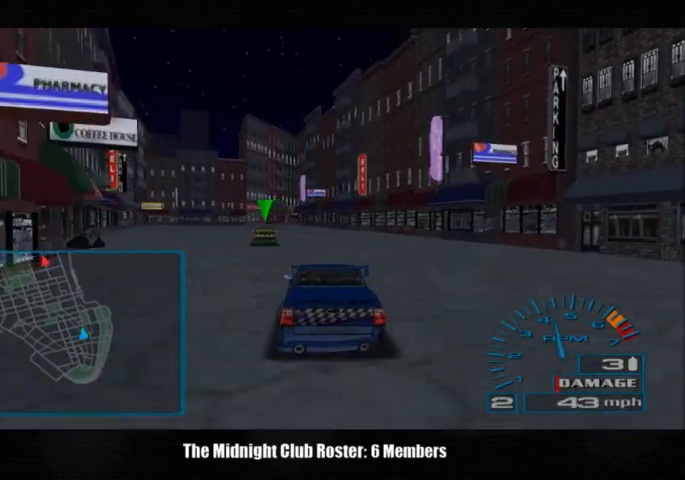
{"buttons": [], "left_stick": "left", "right_stick": "up", "events": []}
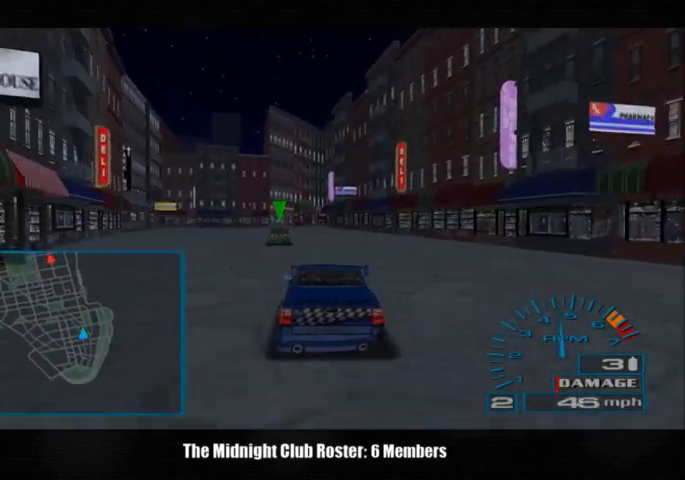
{"buttons": [], "left_stick": "left", "right_stick": "up", "events": []}
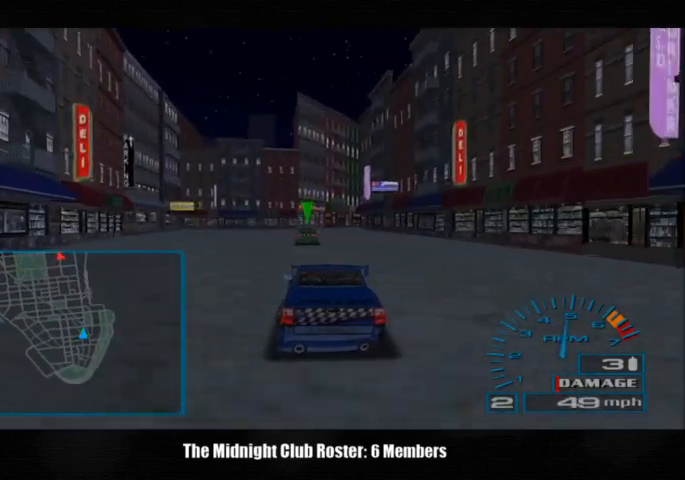
{"buttons": ["R1", "R2"], "left_stick": "center", "right_stick": "up", "events": [[467, "R1", "down"], [467, "R2", "down"], [500, "left_stick", "center"]]}
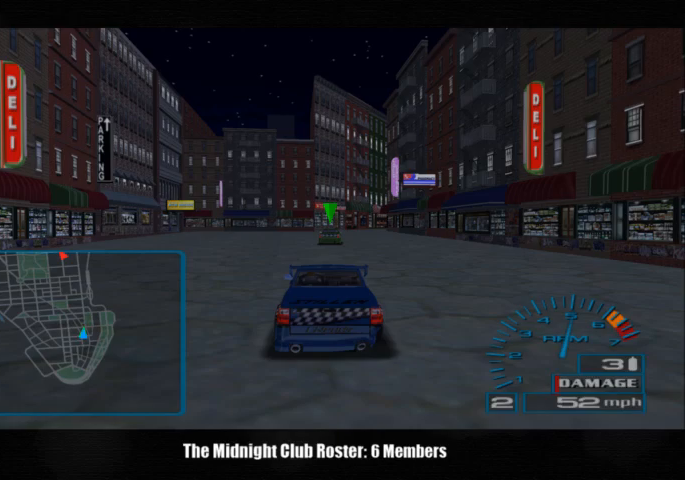
{"buttons": ["R1", "R2"], "left_stick": "center", "right_stick": "up", "events": []}
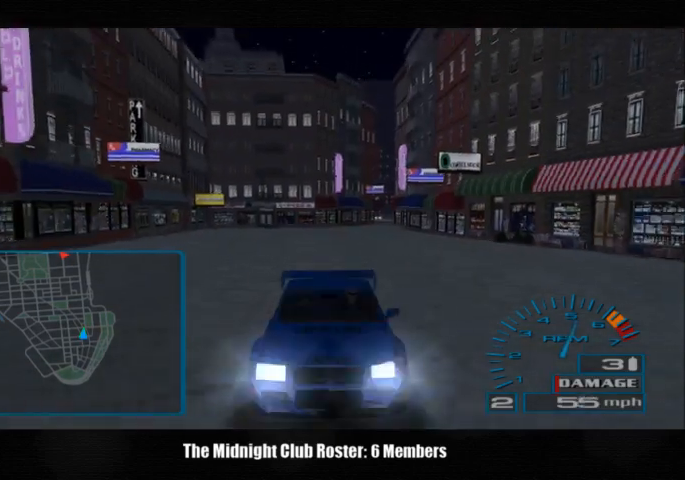
{"buttons": [], "left_stick": "center", "right_stick": "up", "events": [[300, "R1", "up"], [300, "R2", "up"]]}
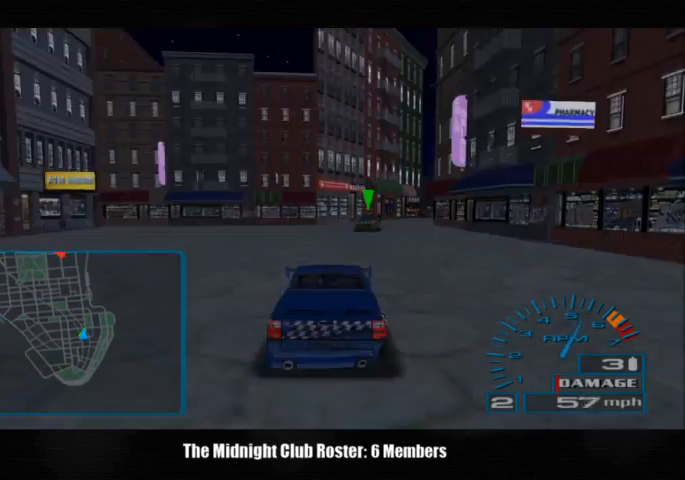
{"buttons": [], "left_stick": "center", "right_stick": "up", "events": []}
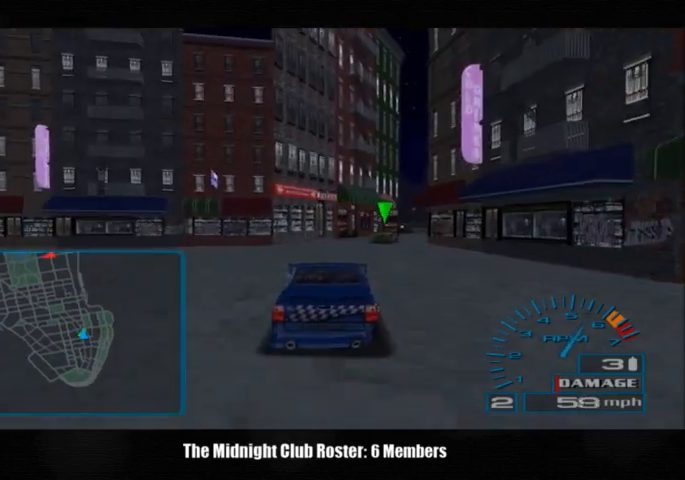
{"buttons": [], "left_stick": "center", "right_stick": "up", "events": []}
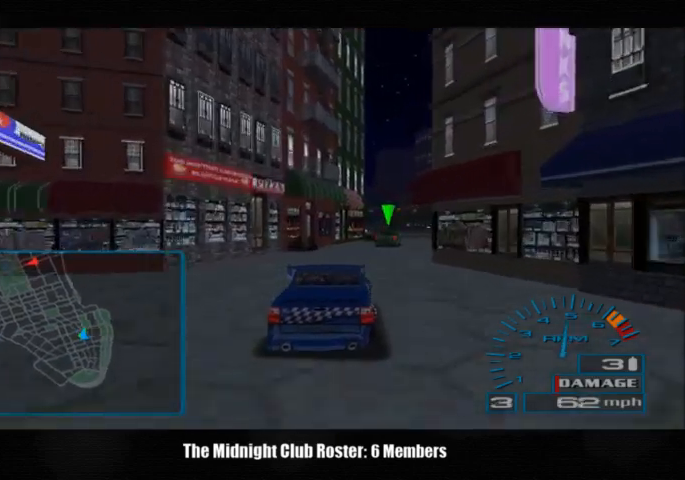
{"buttons": [], "left_stick": "center", "right_stick": "up", "events": []}
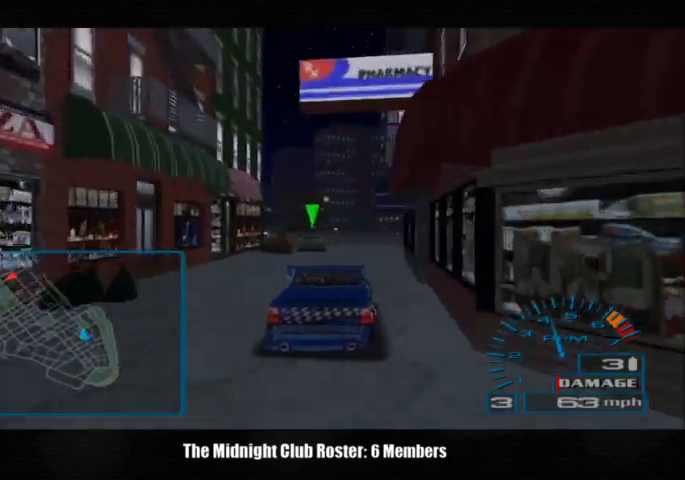
{"buttons": [], "left_stick": "left", "right_stick": "up", "events": [[133, "left_stick", "left"]]}
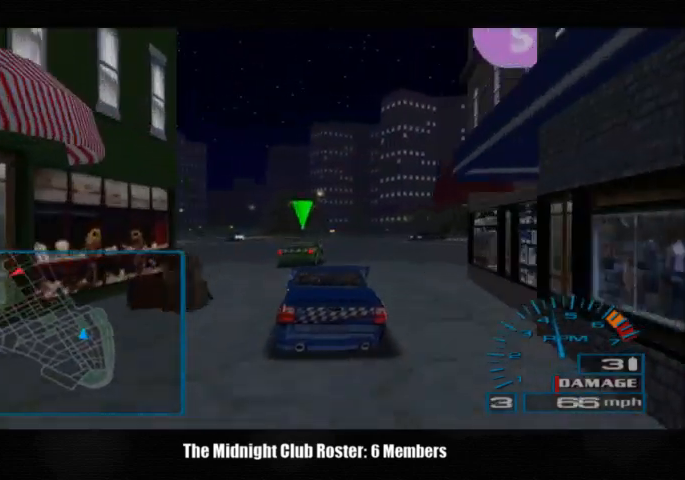
{"buttons": [], "left_stick": "left", "right_stick": "down-right", "events": [[167, "left_stick", "center"], [267, "right_stick", "down-right"], [467, "left_stick", "left"]]}
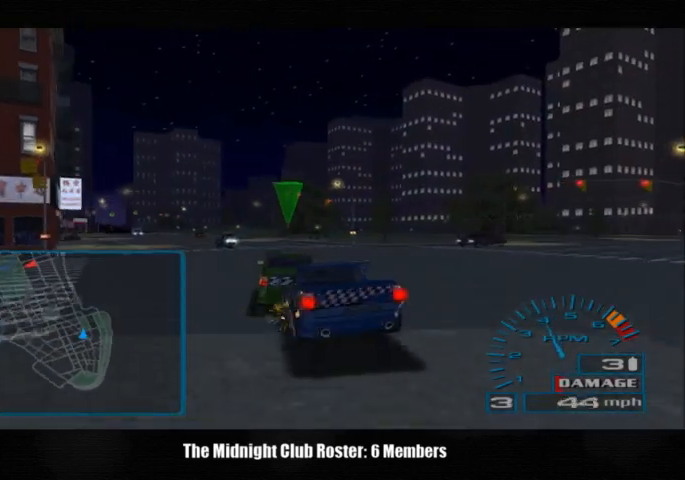
{"buttons": [], "left_stick": "center", "right_stick": "center", "events": [[200, "right_stick", "center"], [433, "left_stick", "center"]]}
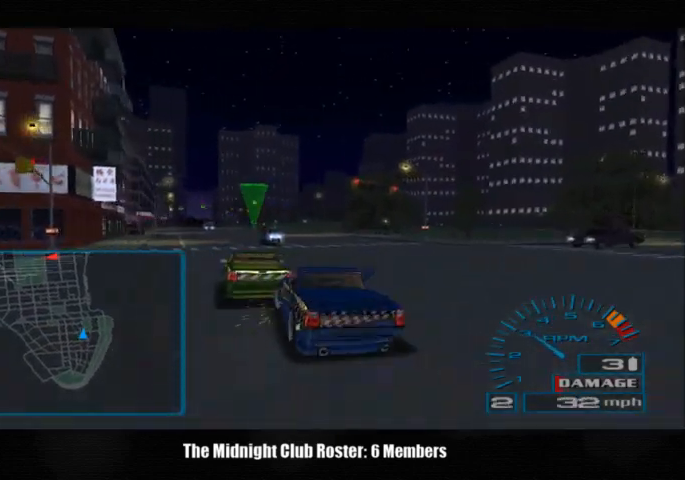
{"buttons": [], "left_stick": "left", "right_stick": "up", "events": [[33, "right_stick", "up"], [133, "left_stick", "left"]]}
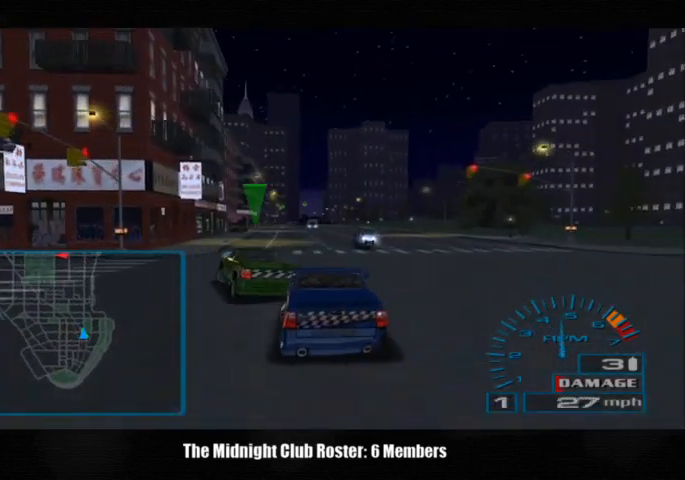
{"buttons": [], "left_stick": "left", "right_stick": "up-right", "events": [[33, "right_stick", "center"], [500, "right_stick", "up-right"]]}
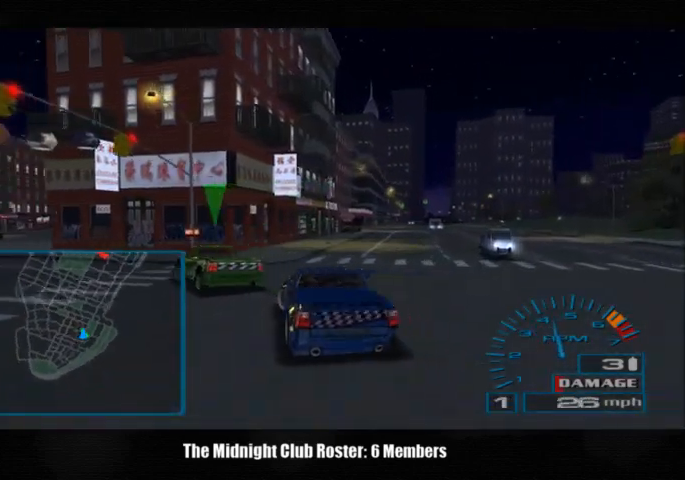
{"buttons": [], "left_stick": "left", "right_stick": "up", "events": [[333, "right_stick", "up"]]}
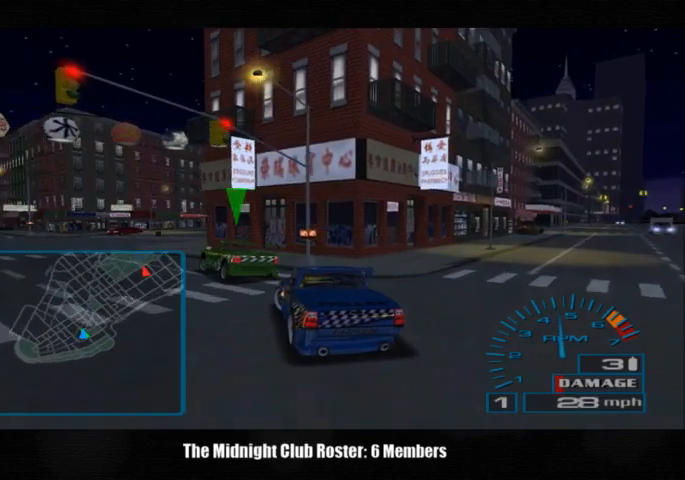
{"buttons": [], "left_stick": "left", "right_stick": "up", "events": [[100, "left_stick", "center"], [367, "left_stick", "left"]]}
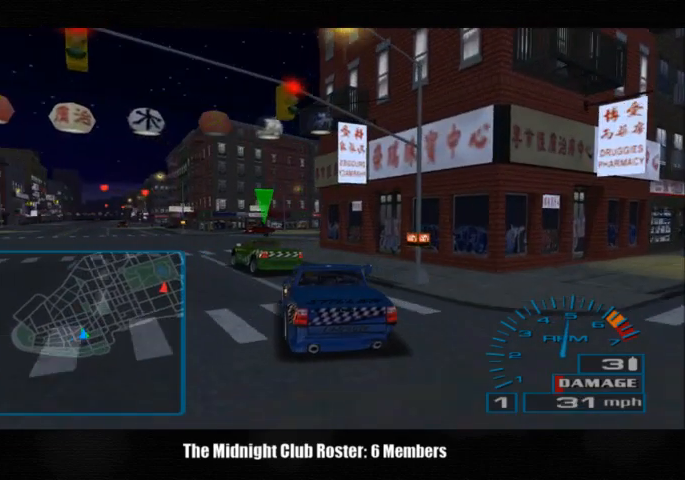
{"buttons": [], "left_stick": "left", "right_stick": "up", "events": []}
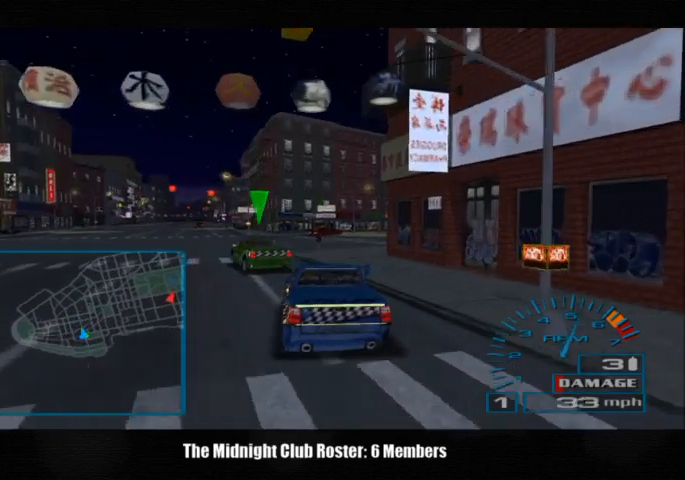
{"buttons": [], "left_stick": "left", "right_stick": "up", "events": []}
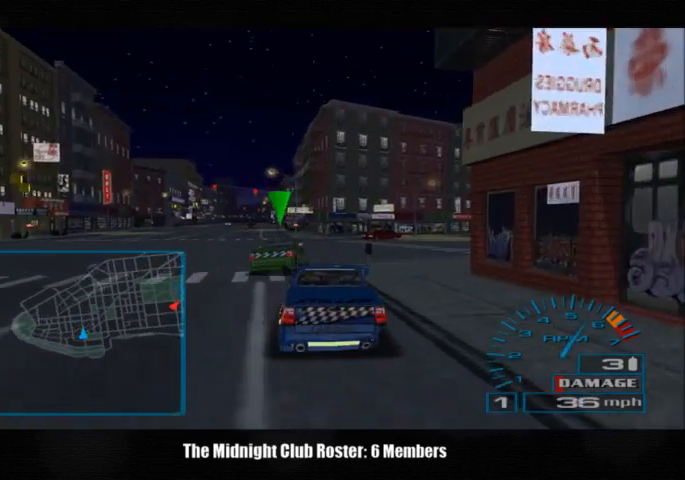
{"buttons": [], "left_stick": "right", "right_stick": "up", "events": [[67, "left_stick", "center"], [133, "left_stick", "right"]]}
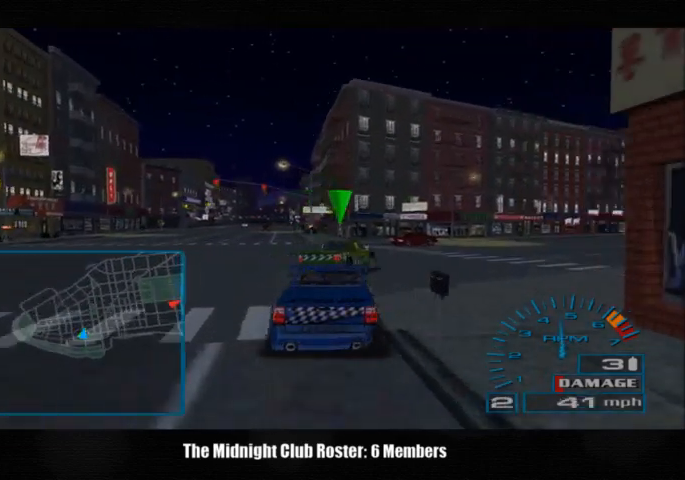
{"buttons": [], "left_stick": "right", "right_stick": "up", "events": []}